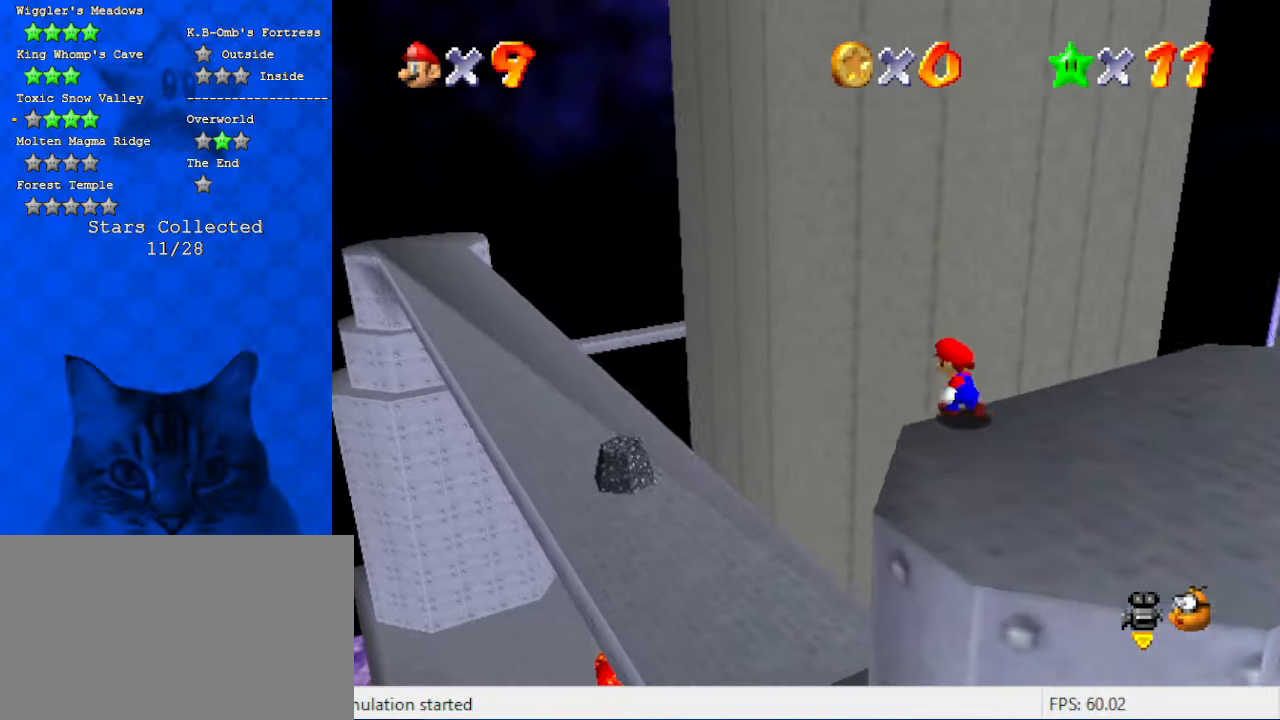
Gameplay with keyboard; each line is a JSON object with the keys held at the frame after it. "events" lists presses ("down") and releases ("up") of "a", "c", "ctrl", "d", "down", "left", "return", "right", "s", "shift", "up", "w", "x" and "y" between this image and that frame as [ms after this image, input, new state], when the widget could be followed in between. No other keys are recorded. Mouse input is not recorded.
{"keys": ["left", "up"], "events": []}
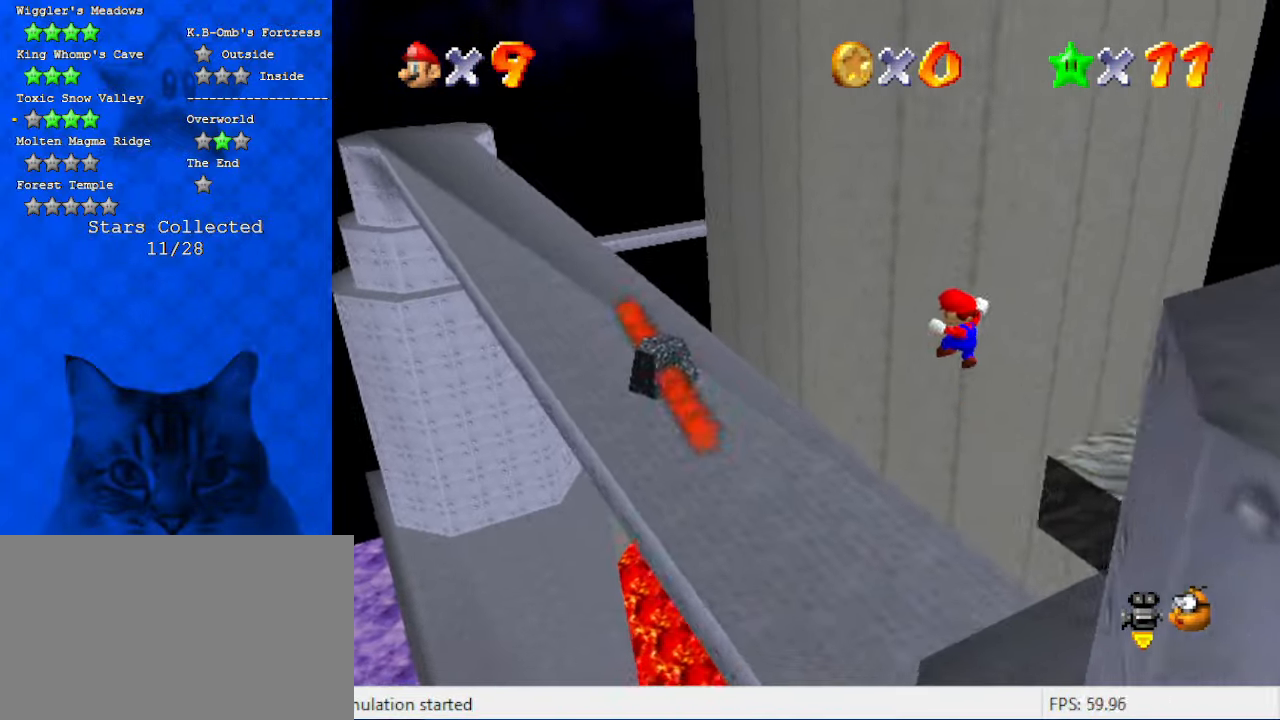
{"keys": ["up"], "events": [[167, "left", "up"], [367, "ctrl", "down"], [500, "ctrl", "up"]]}
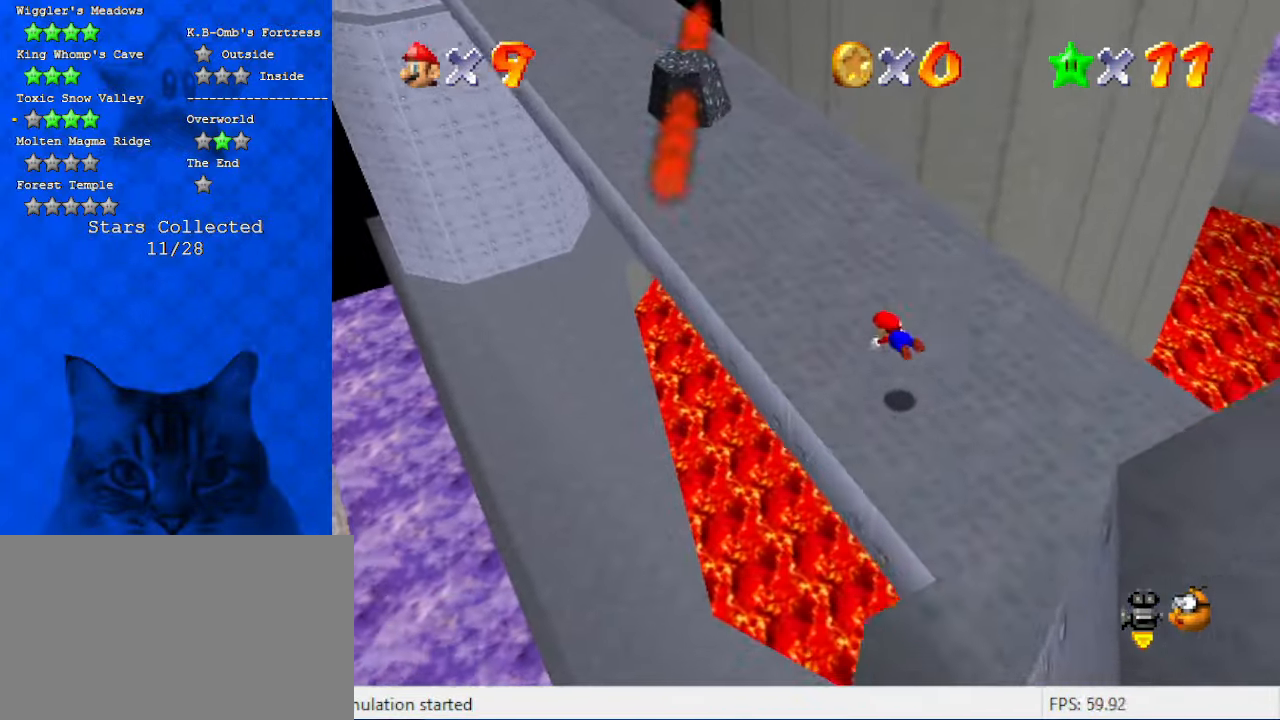
{"keys": ["left", "shift", "up"], "events": [[100, "ctrl", "down"], [100, "shift", "down"], [134, "left", "down"], [234, "ctrl", "up"], [434, "shift", "up"], [500, "shift", "down"]]}
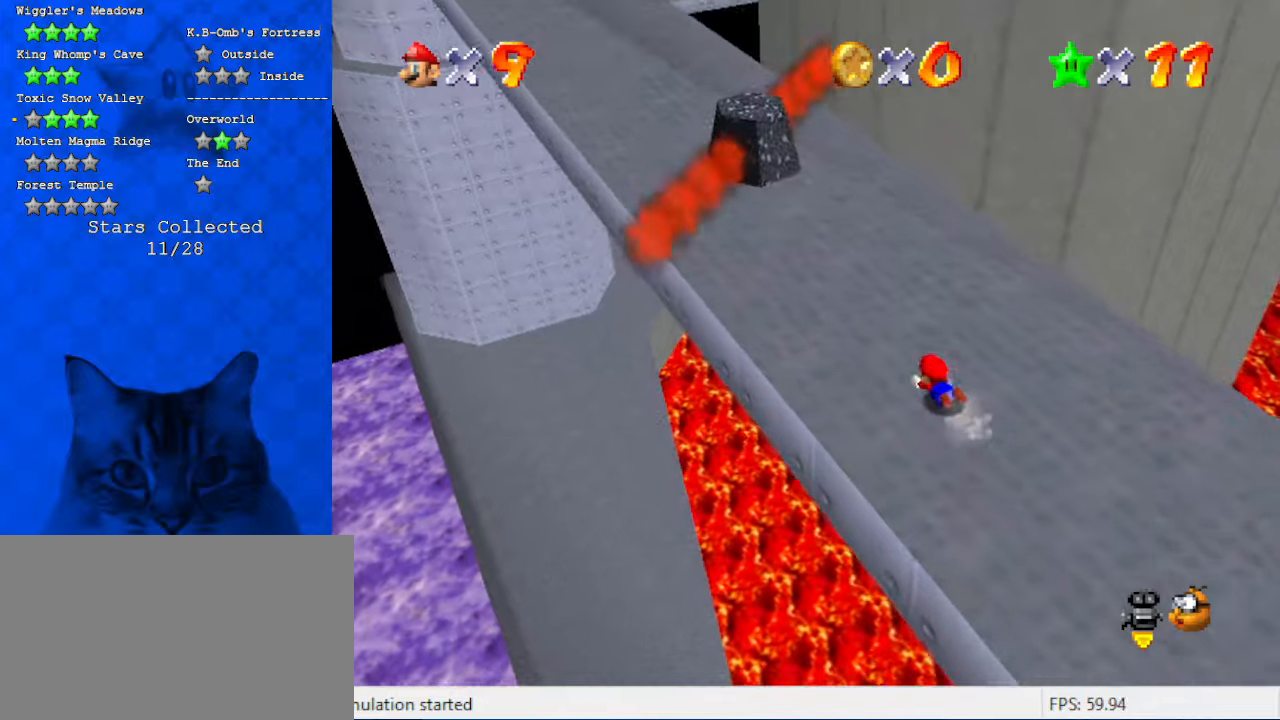
{"keys": ["left", "up"], "events": [[300, "shift", "up"]]}
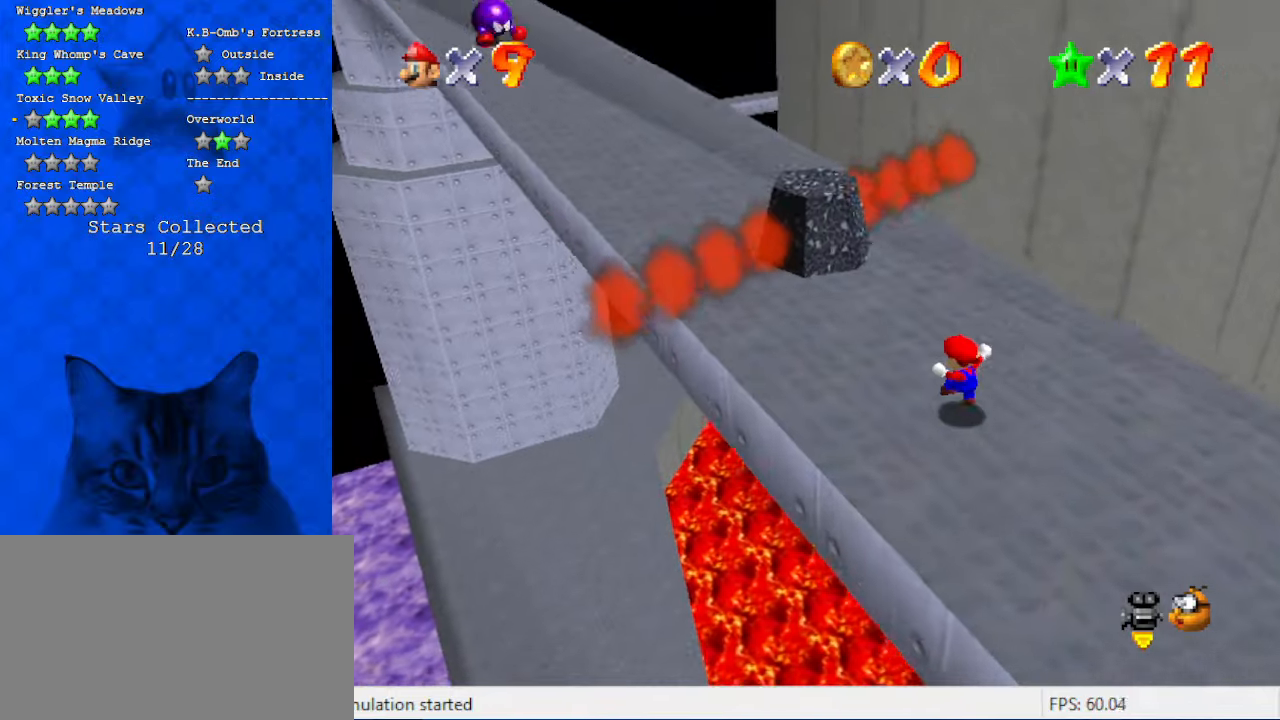
{"keys": ["left", "up"], "events": [[67, "ctrl", "down"], [67, "shift", "down"], [267, "ctrl", "up"], [267, "shift", "up"]]}
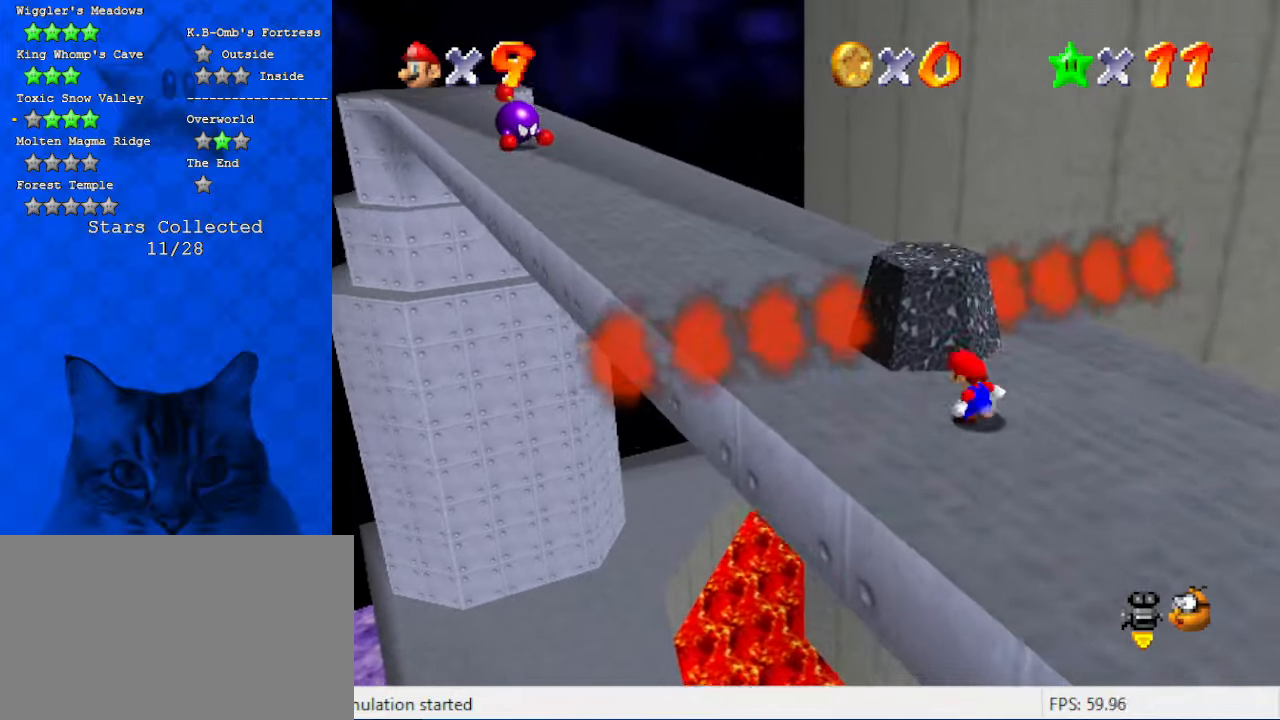
{"keys": ["d", "left", "up"], "events": [[34, "shift", "down"], [234, "shift", "up"], [267, "ctrl", "down"], [400, "ctrl", "up"], [500, "d", "down"]]}
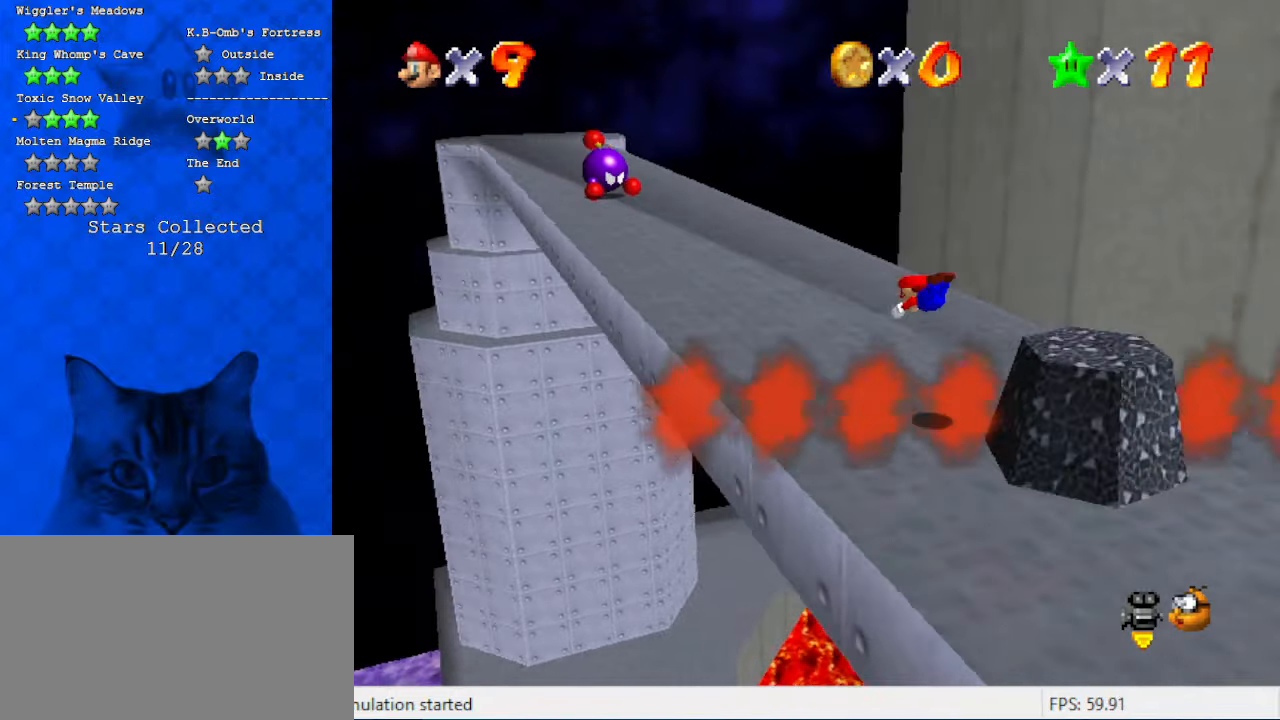
{"keys": ["shift", "up"], "events": [[134, "d", "up"], [134, "left", "up"], [300, "ctrl", "down"], [300, "shift", "down"], [467, "ctrl", "up"]]}
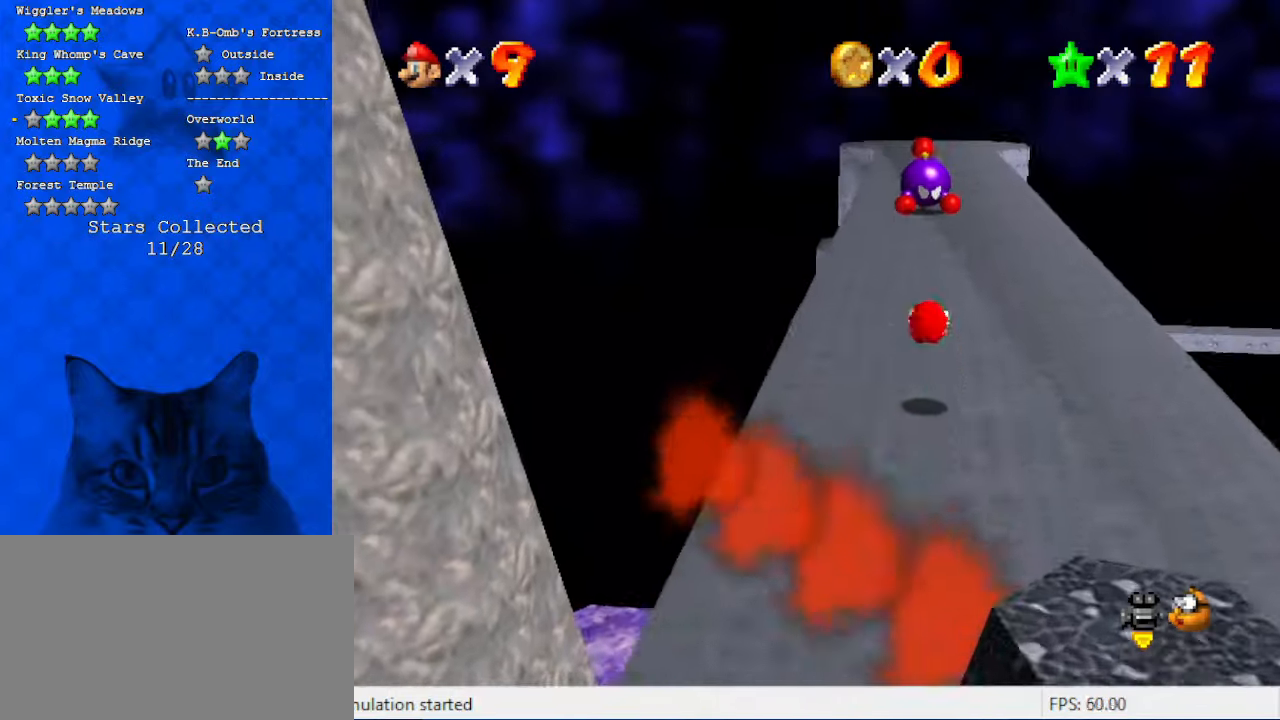
{"keys": ["up"], "events": [[334, "ctrl", "down"], [434, "shift", "up"], [500, "ctrl", "up"]]}
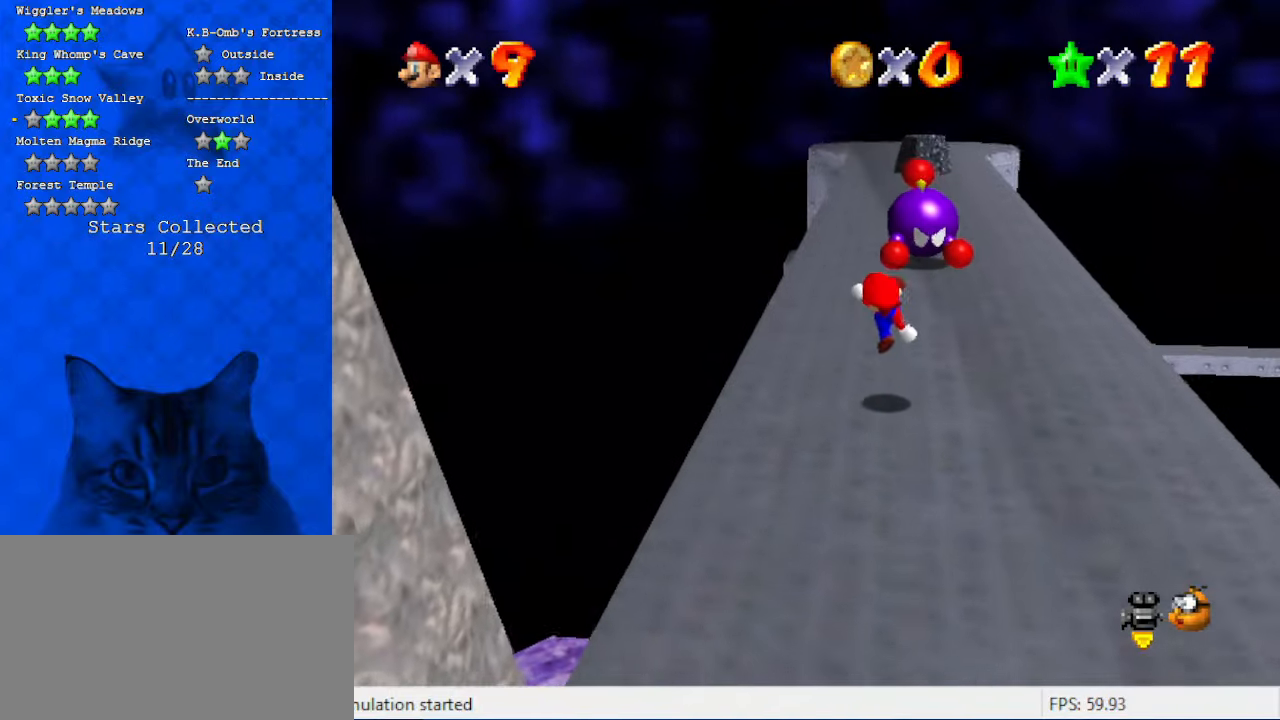
{"keys": ["up"], "events": [[234, "ctrl", "down"], [234, "shift", "down"], [400, "ctrl", "up"], [400, "shift", "up"]]}
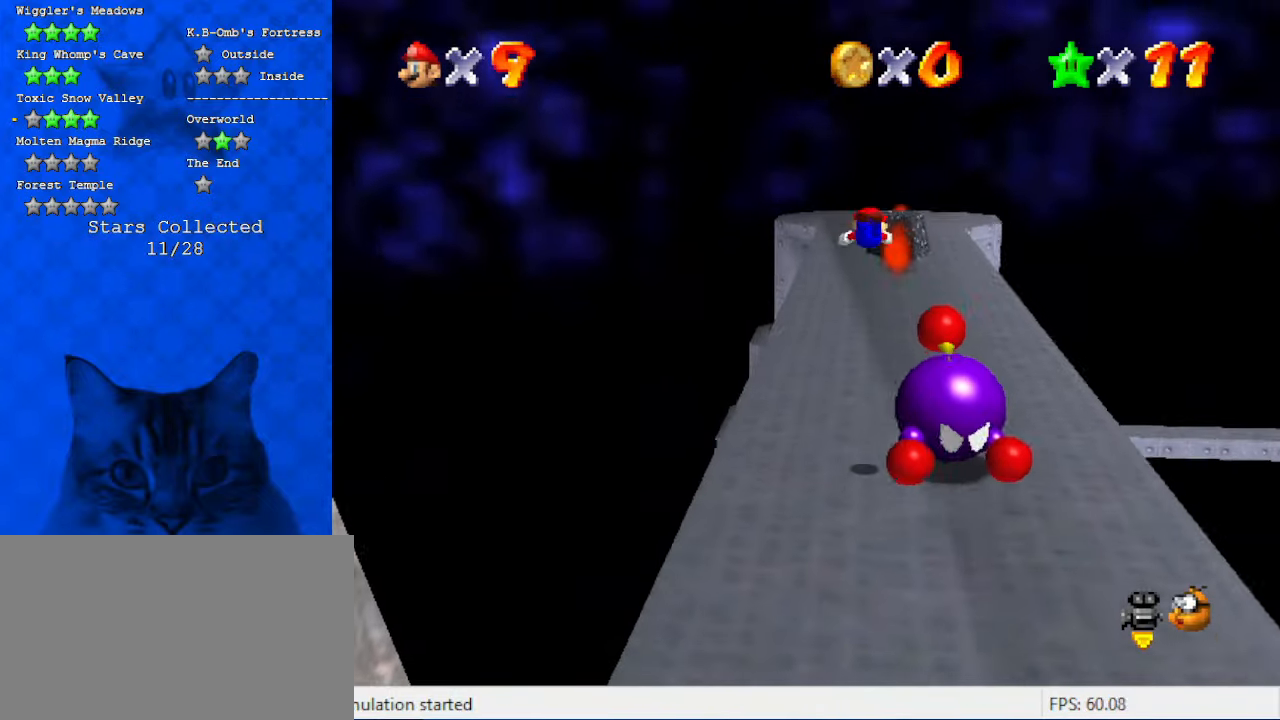
{"keys": ["a", "up"], "events": [[434, "a", "down"]]}
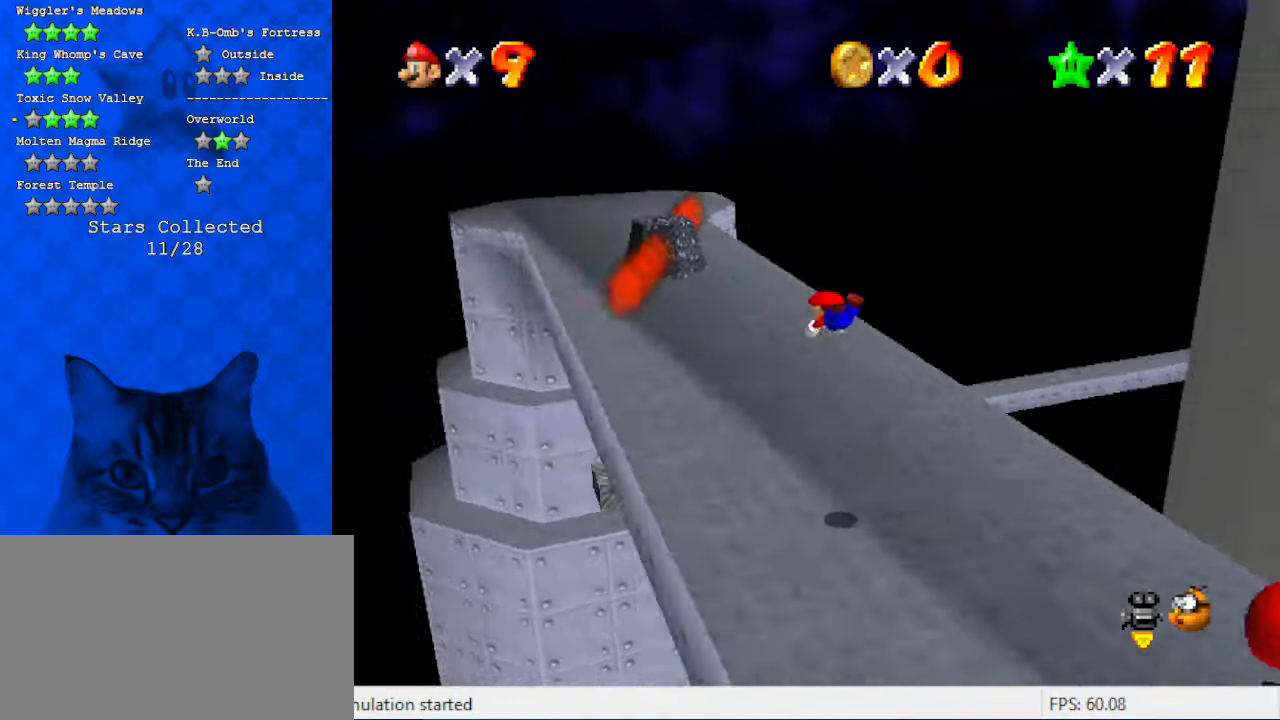
{"keys": ["ctrl", "left", "shift", "up"], "events": [[67, "left", "down"], [100, "a", "up"], [334, "shift", "down"], [400, "ctrl", "down"]]}
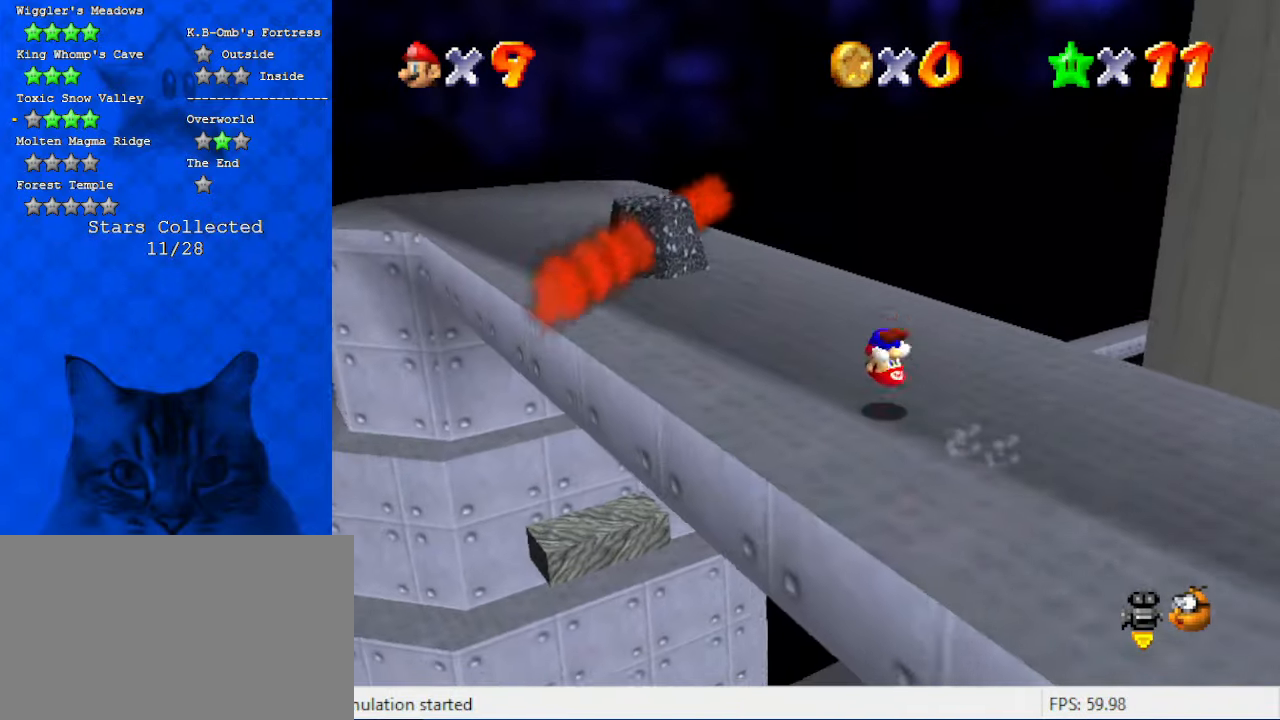
{"keys": ["ctrl", "left", "shift", "up"], "events": [[67, "ctrl", "up"], [167, "shift", "up"], [400, "ctrl", "down"], [400, "shift", "down"]]}
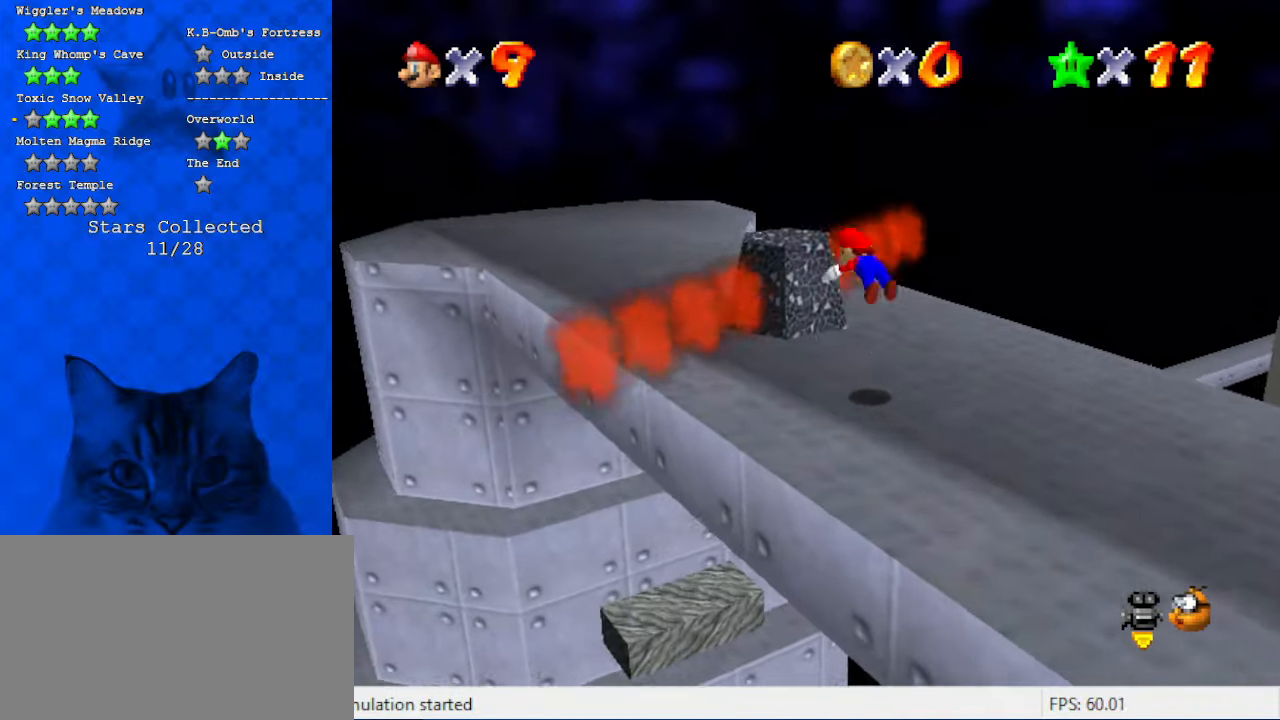
{"keys": ["a", "left", "up"], "events": [[100, "ctrl", "up"], [100, "shift", "up"], [467, "a", "down"]]}
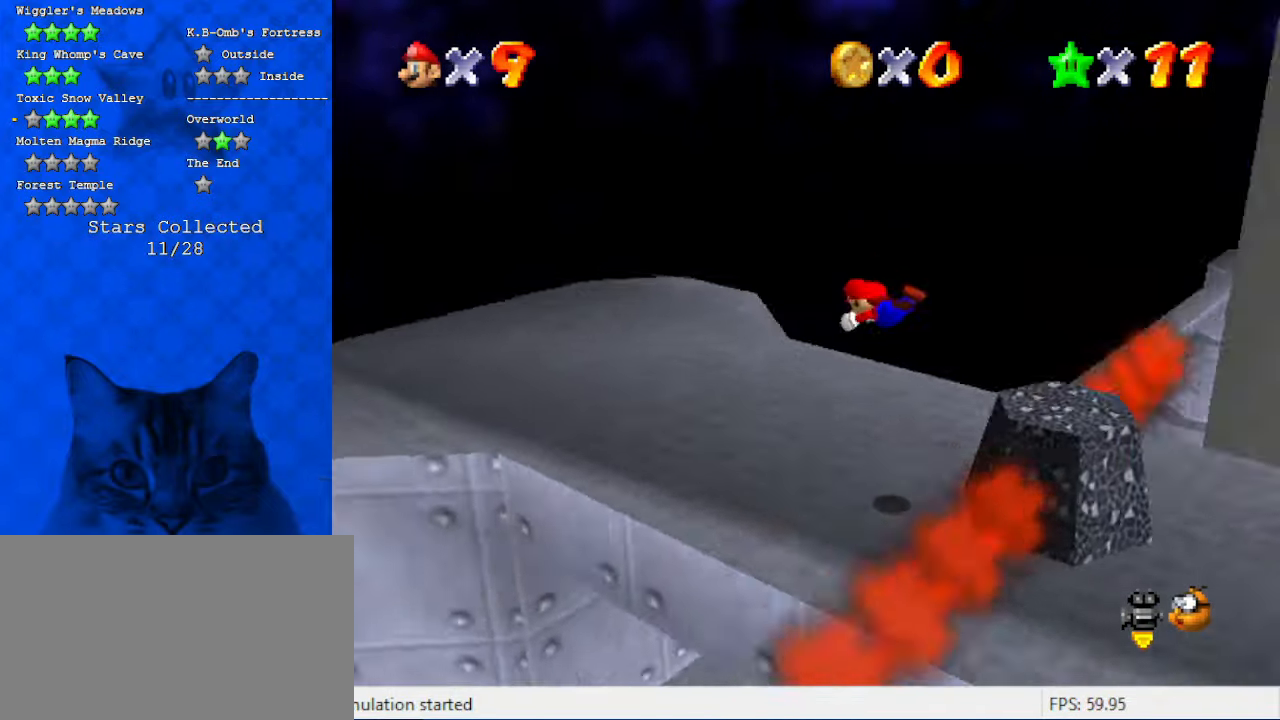
{"keys": ["down", "left", "shift"], "events": [[67, "up", "up"], [100, "a", "up"], [200, "down", "down"], [434, "shift", "down"]]}
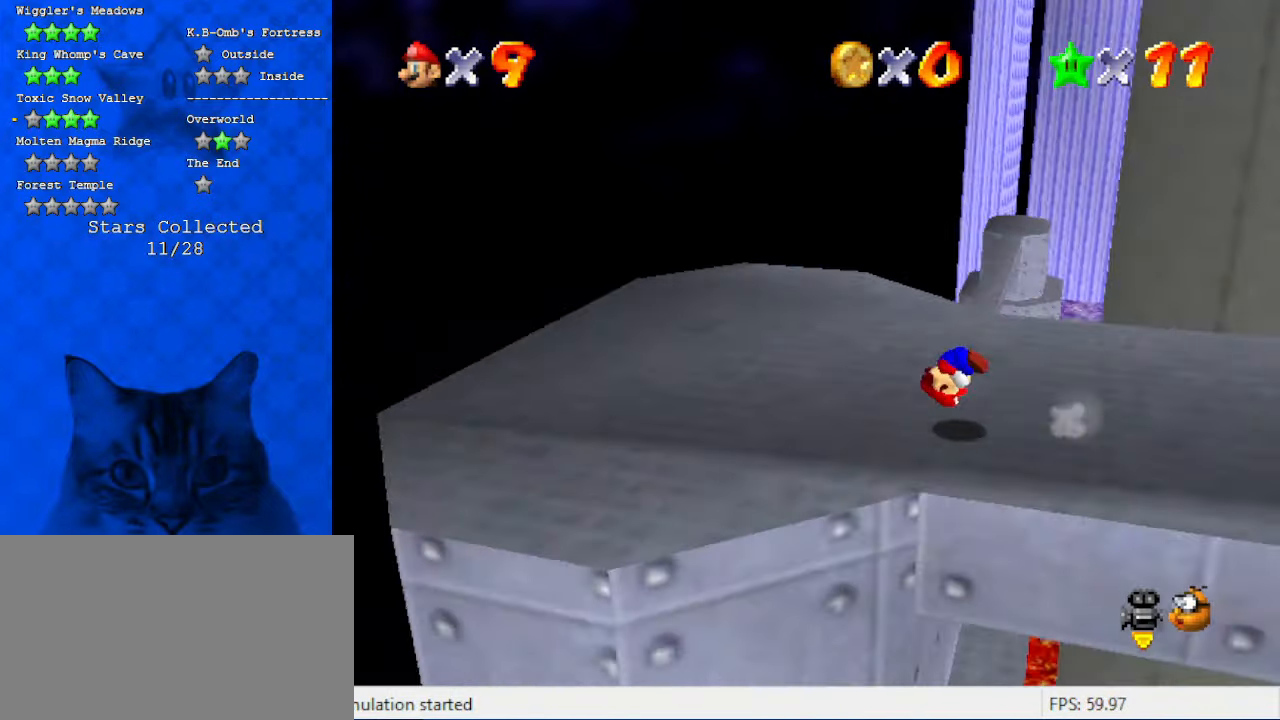
{"keys": ["left", "up"], "events": [[100, "shift", "up"], [200, "a", "down"], [200, "down", "up"], [334, "a", "up"], [400, "up", "down"]]}
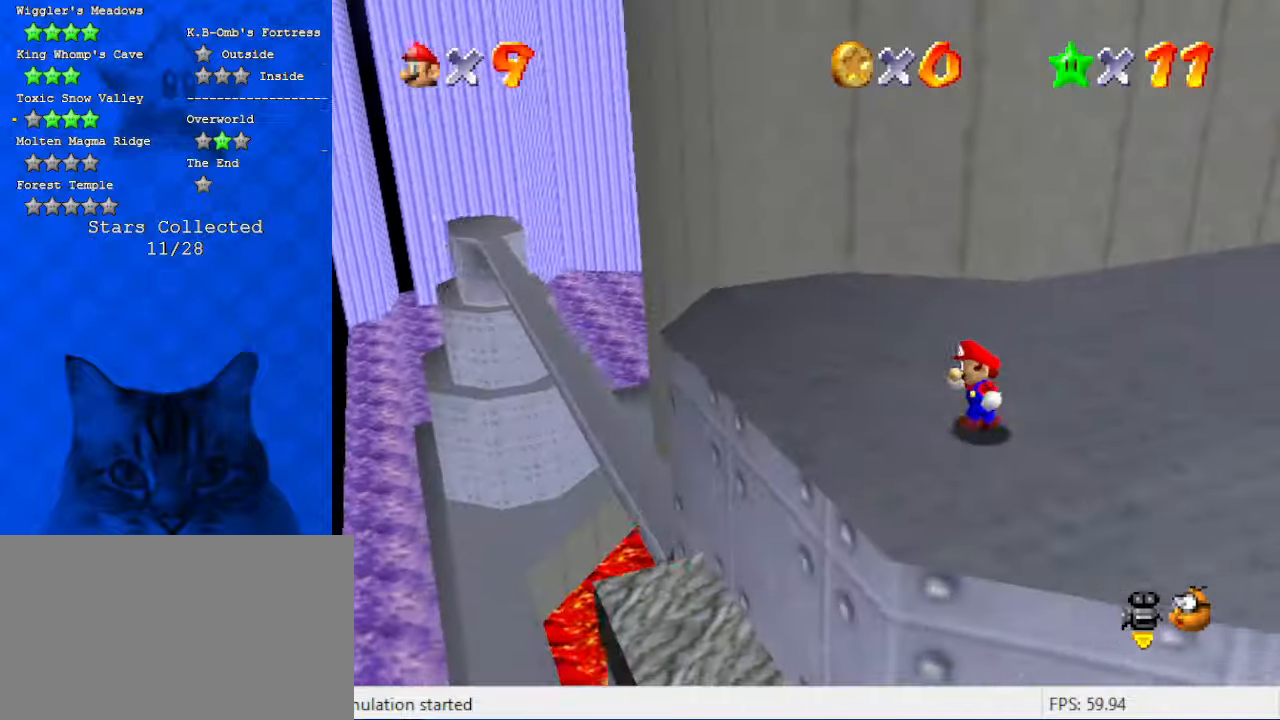
{"keys": ["left", "up"], "events": []}
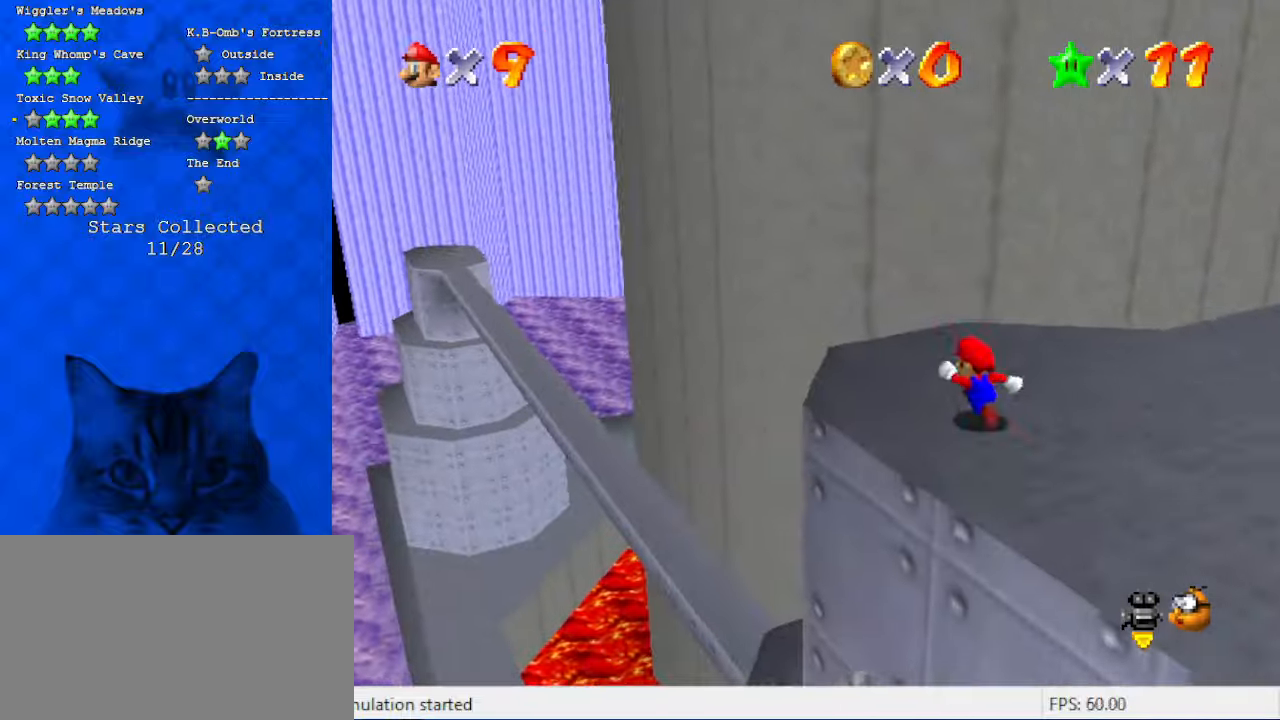
{"keys": ["a", "left", "up"], "events": [[67, "y", "down"], [134, "shift", "down"], [267, "y", "up"], [334, "shift", "up"], [367, "a", "down"]]}
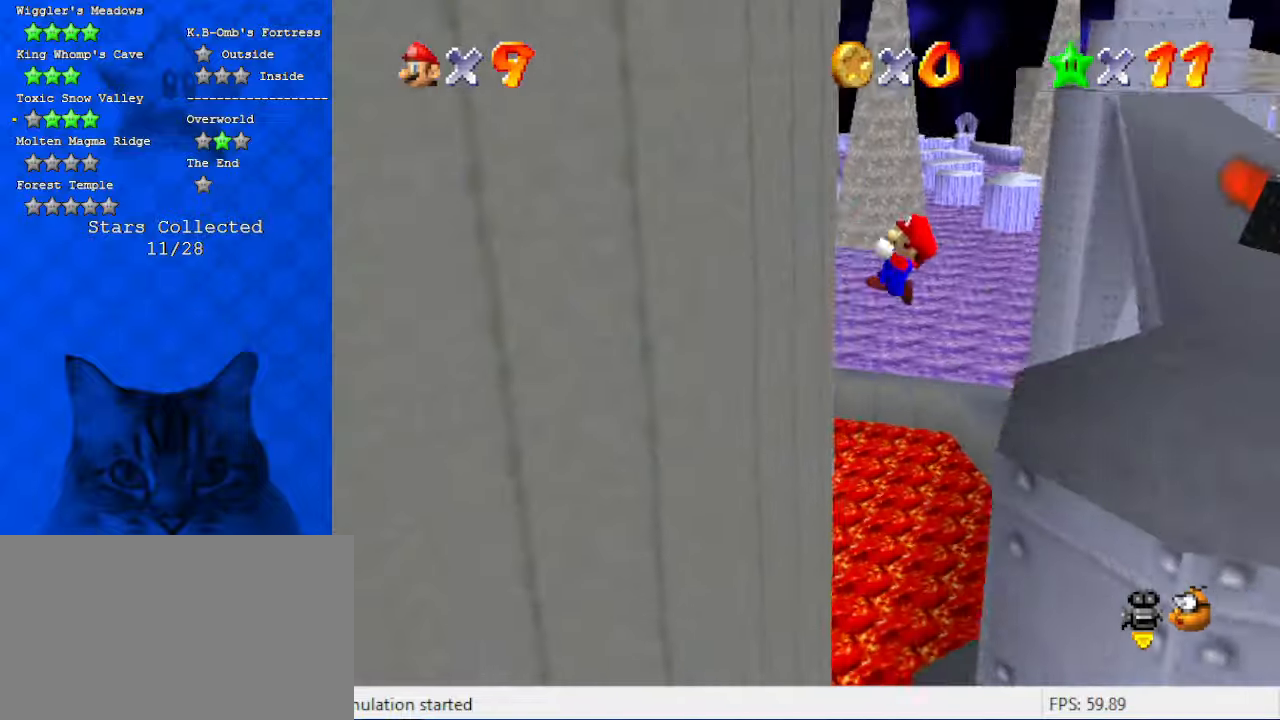
{"keys": ["down"], "events": [[67, "a", "up"], [100, "a", "down"], [234, "a", "up"], [300, "a", "down"], [300, "left", "up"], [300, "up", "up"], [467, "a", "up"], [467, "down", "down"]]}
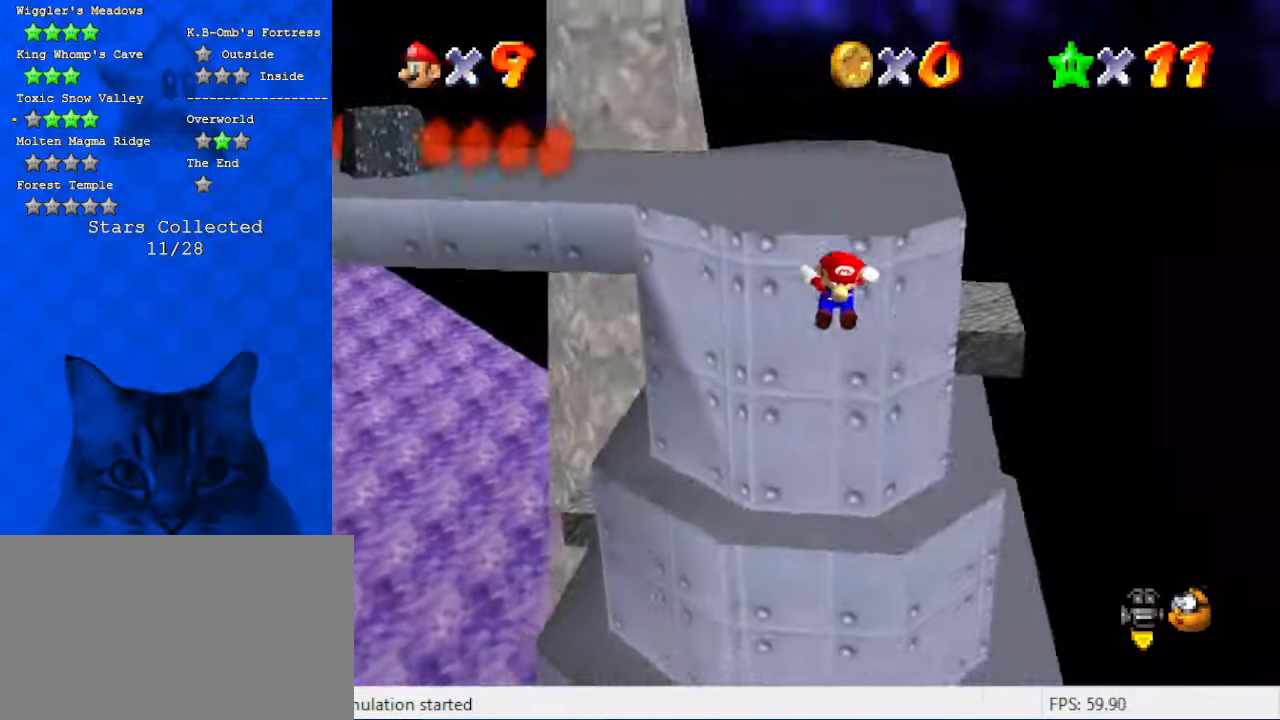
{"keys": ["down", "left"], "events": [[434, "left", "down"]]}
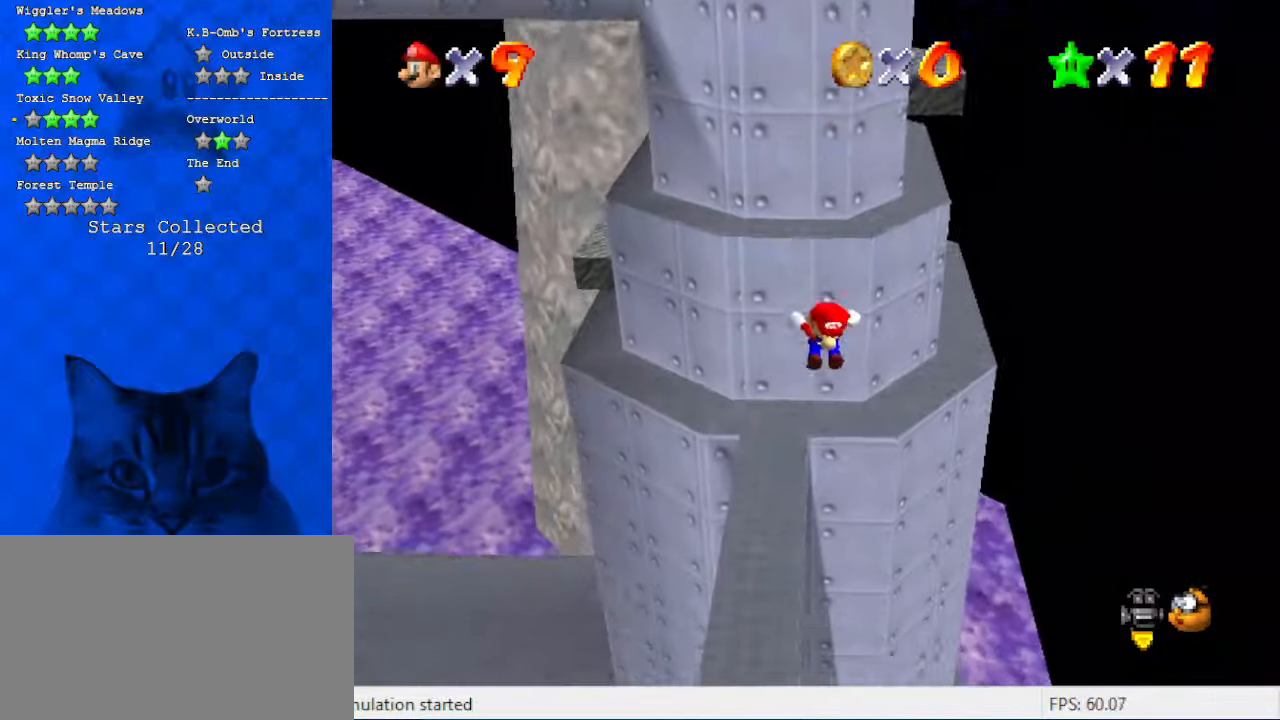
{"keys": ["down", "left"], "events": [[67, "left", "up"], [267, "a", "down"], [267, "left", "down"], [500, "a", "up"]]}
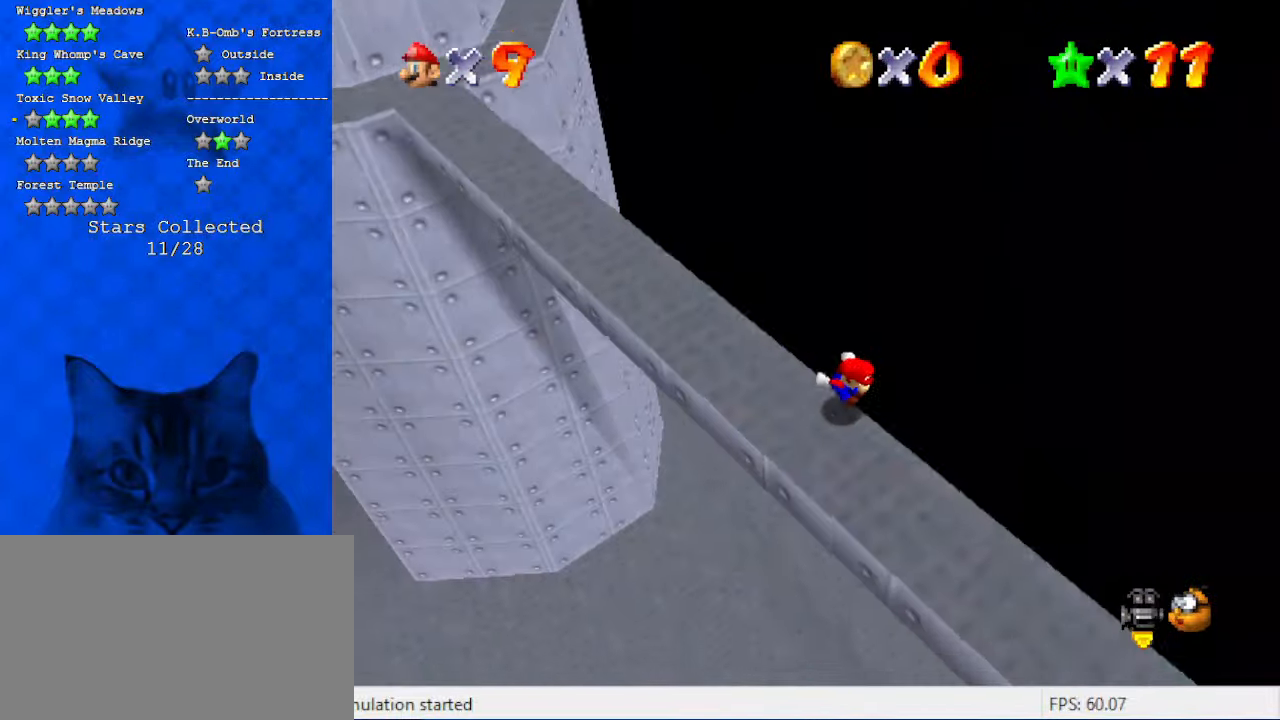
{"keys": ["d"], "events": [[34, "down", "up"], [34, "left", "up"], [467, "d", "down"]]}
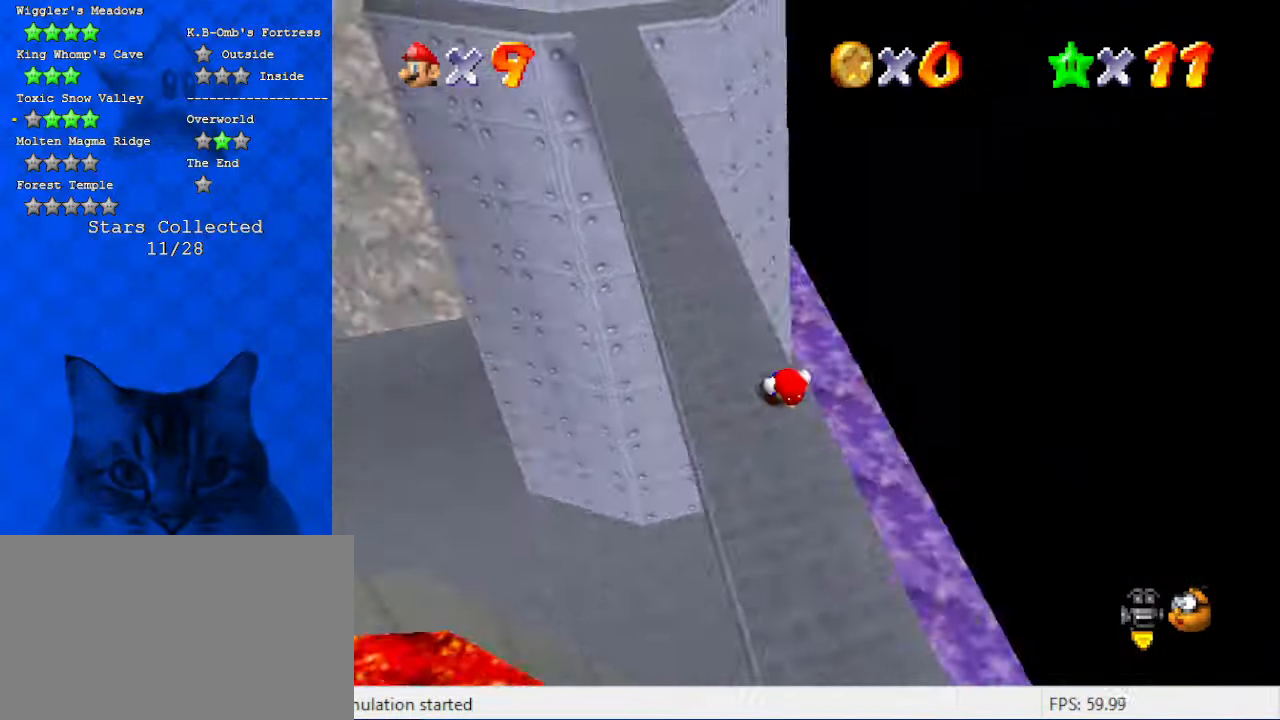
{"keys": [], "events": [[67, "d", "up"], [167, "d", "down"], [234, "w", "down"], [334, "d", "up"], [400, "w", "up"]]}
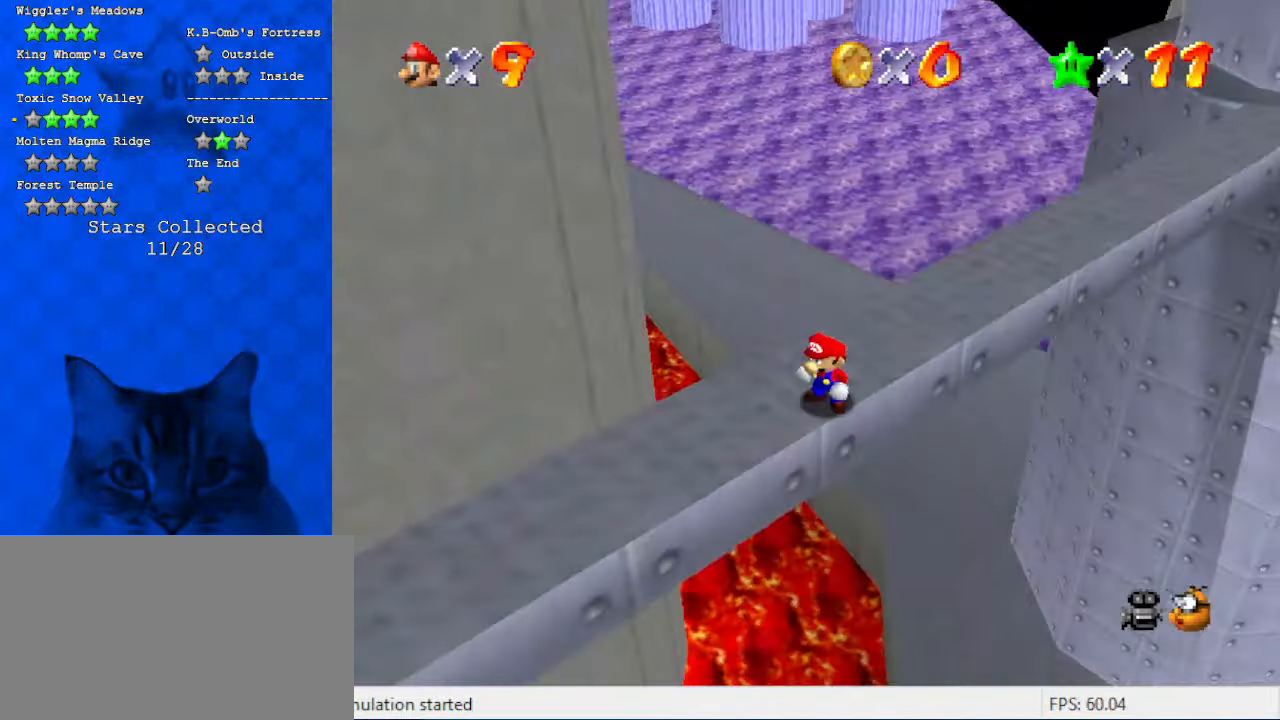
{"keys": ["a"], "events": [[434, "a", "down"]]}
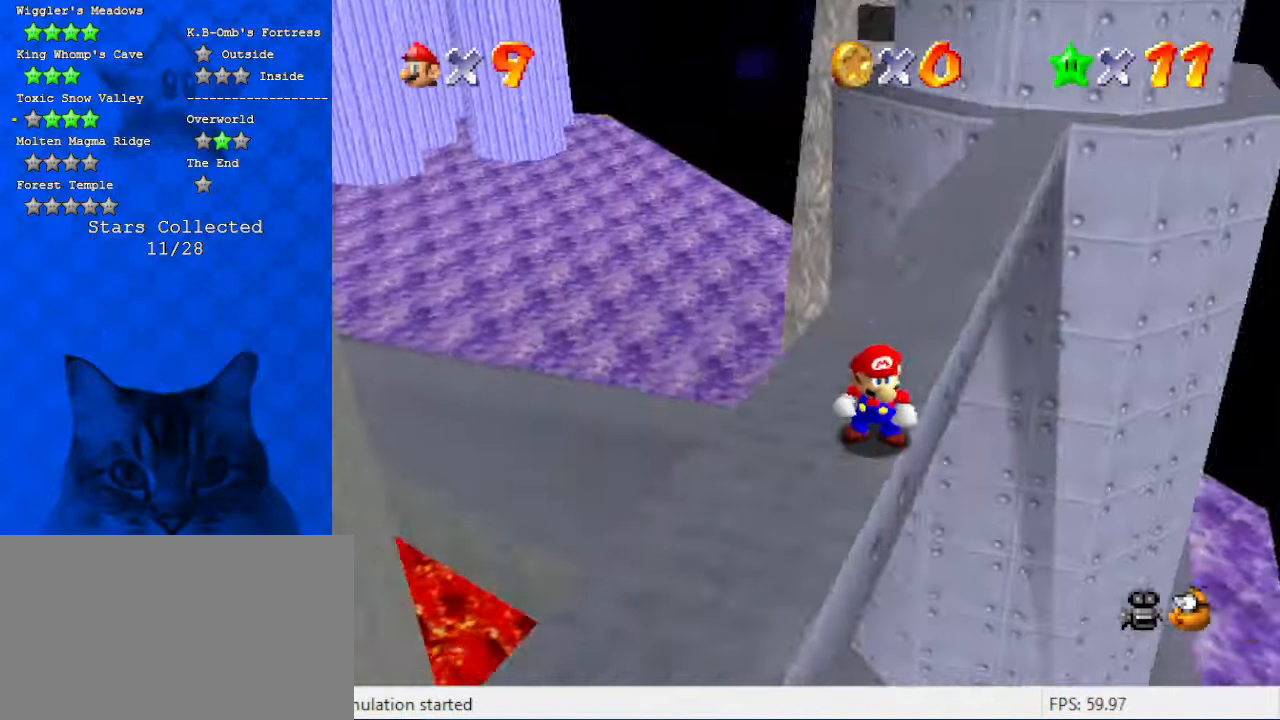
{"keys": ["shift", "up"], "events": [[67, "a", "up"], [167, "up", "down"], [400, "shift", "down"]]}
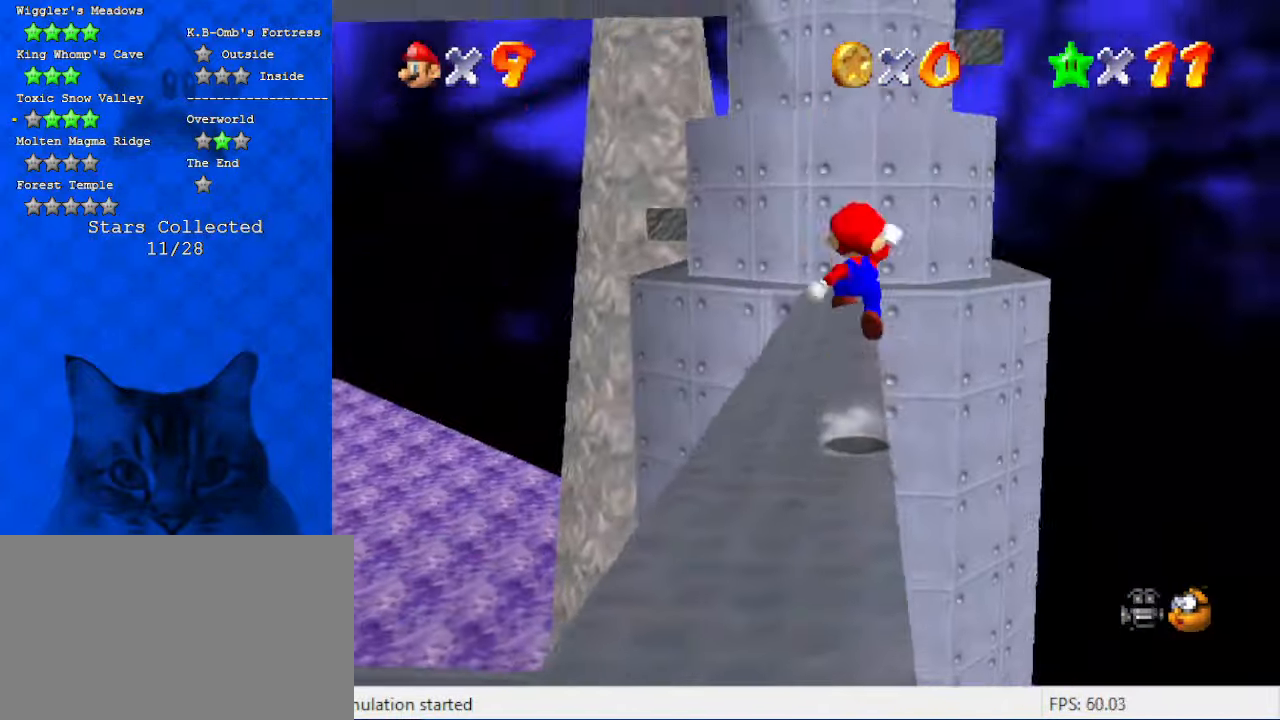
{"keys": ["right", "up"], "events": [[100, "d", "down"], [100, "shift", "up"], [234, "d", "up"], [267, "right", "down"]]}
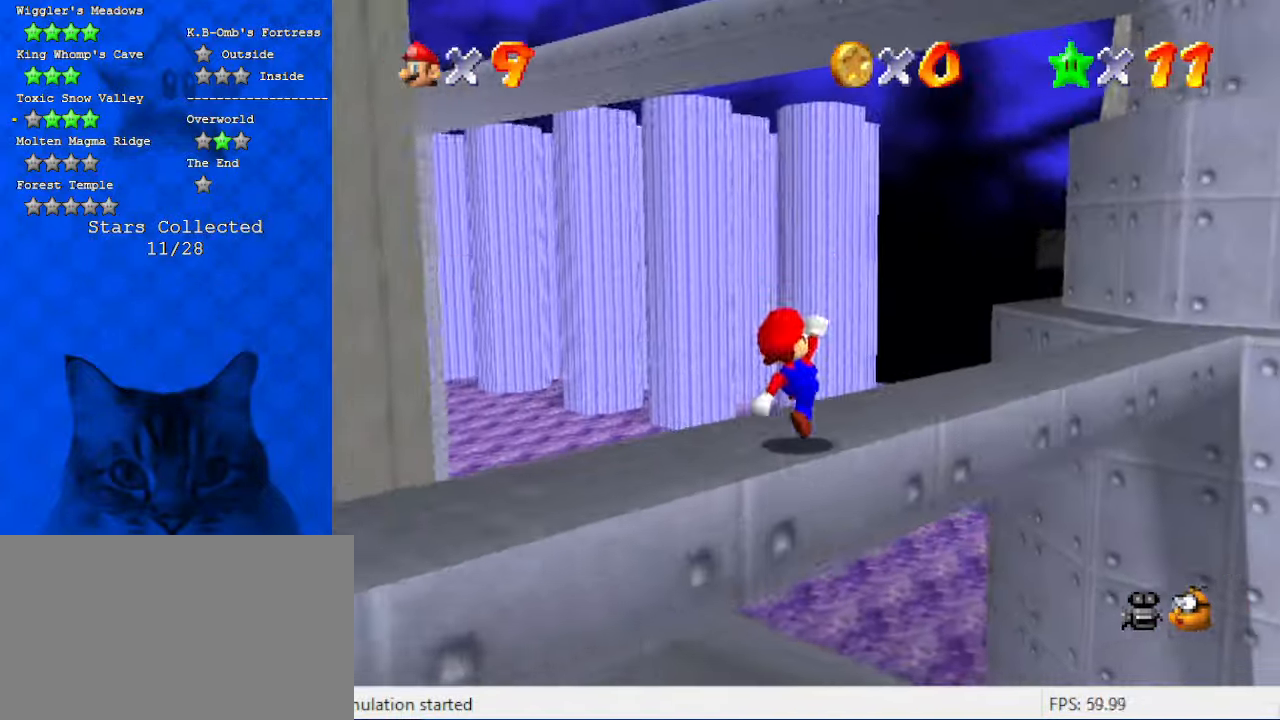
{"keys": ["right", "up"], "events": [[100, "shift", "down"], [234, "shift", "up"]]}
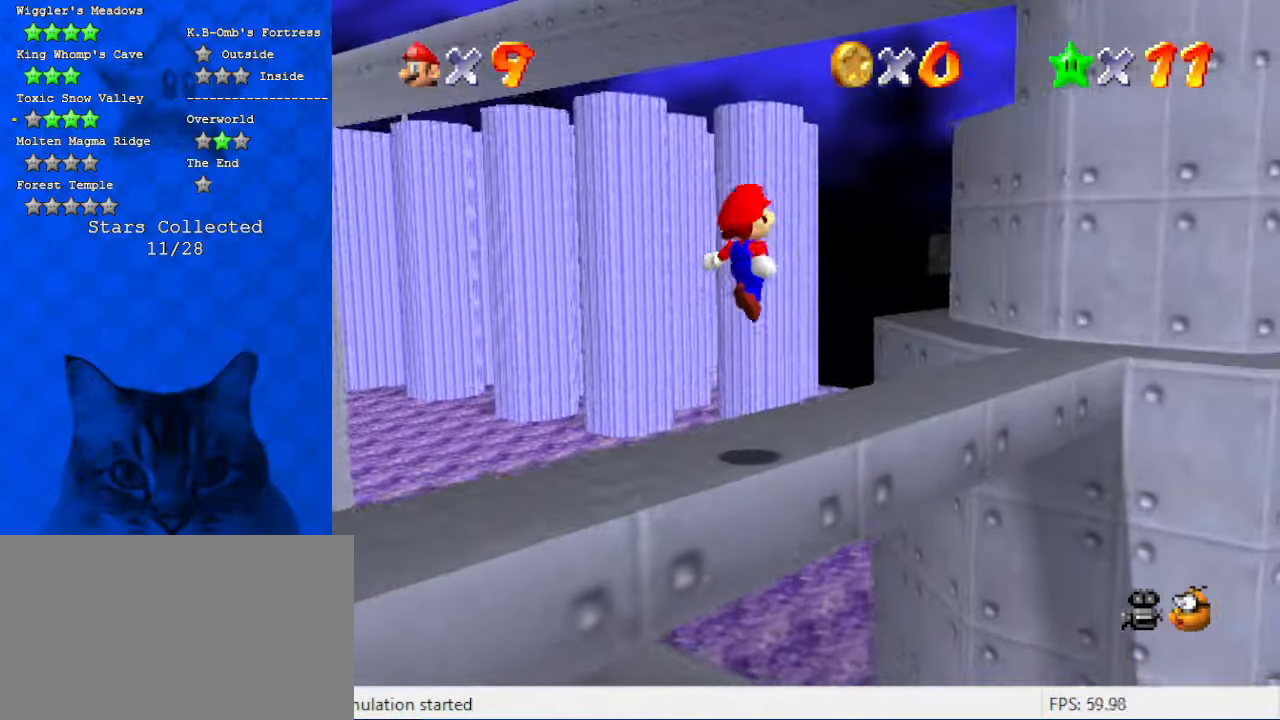
{"keys": ["a"], "events": [[200, "right", "up"], [267, "up", "up"], [500, "a", "down"]]}
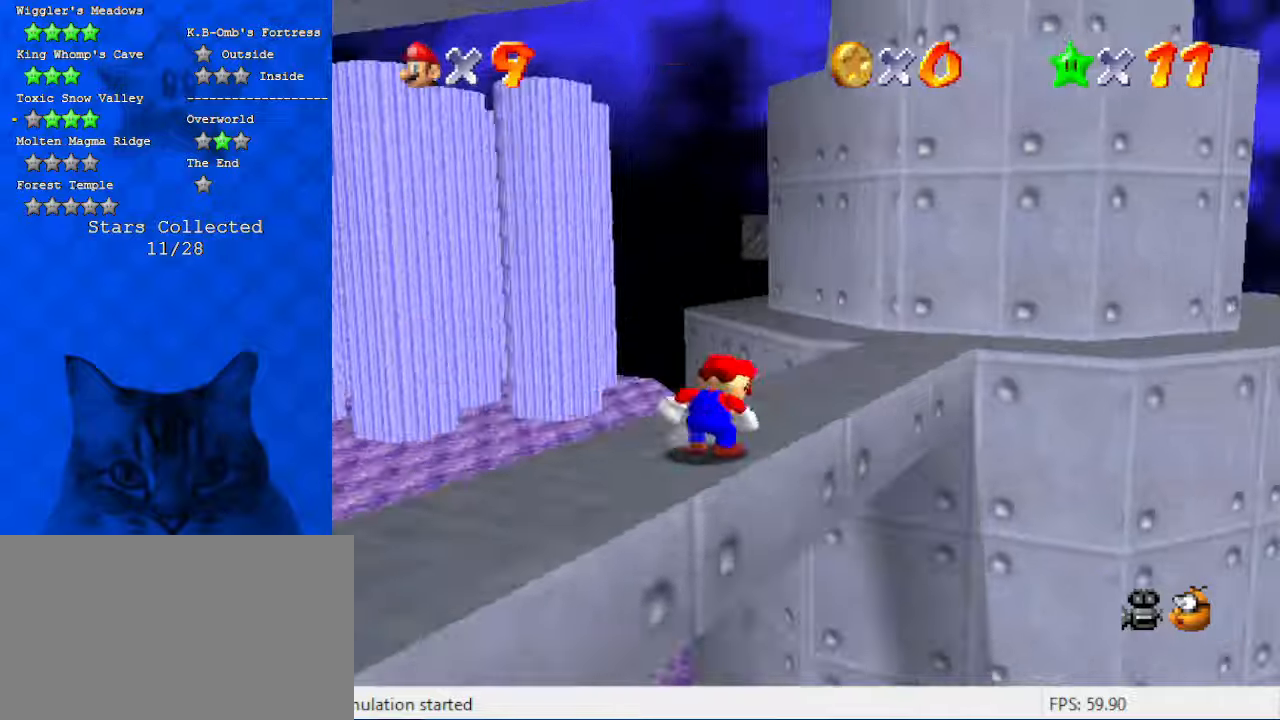
{"keys": [], "events": [[34, "right", "down"], [34, "up", "down"], [134, "a", "up"], [167, "right", "up"], [300, "d", "down"], [367, "up", "up"], [400, "d", "up"]]}
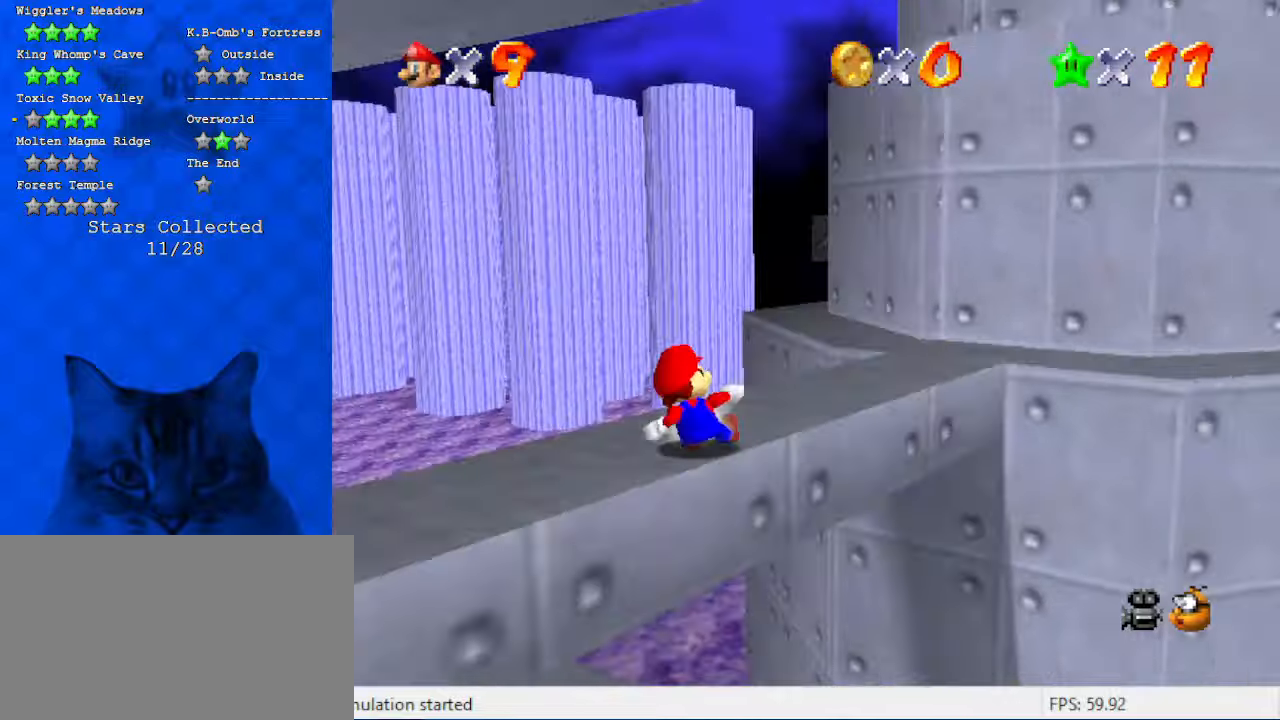
{"keys": [], "events": [[34, "d", "down"], [134, "d", "up"], [234, "d", "down"], [334, "d", "up"], [367, "d", "down"], [500, "d", "up"]]}
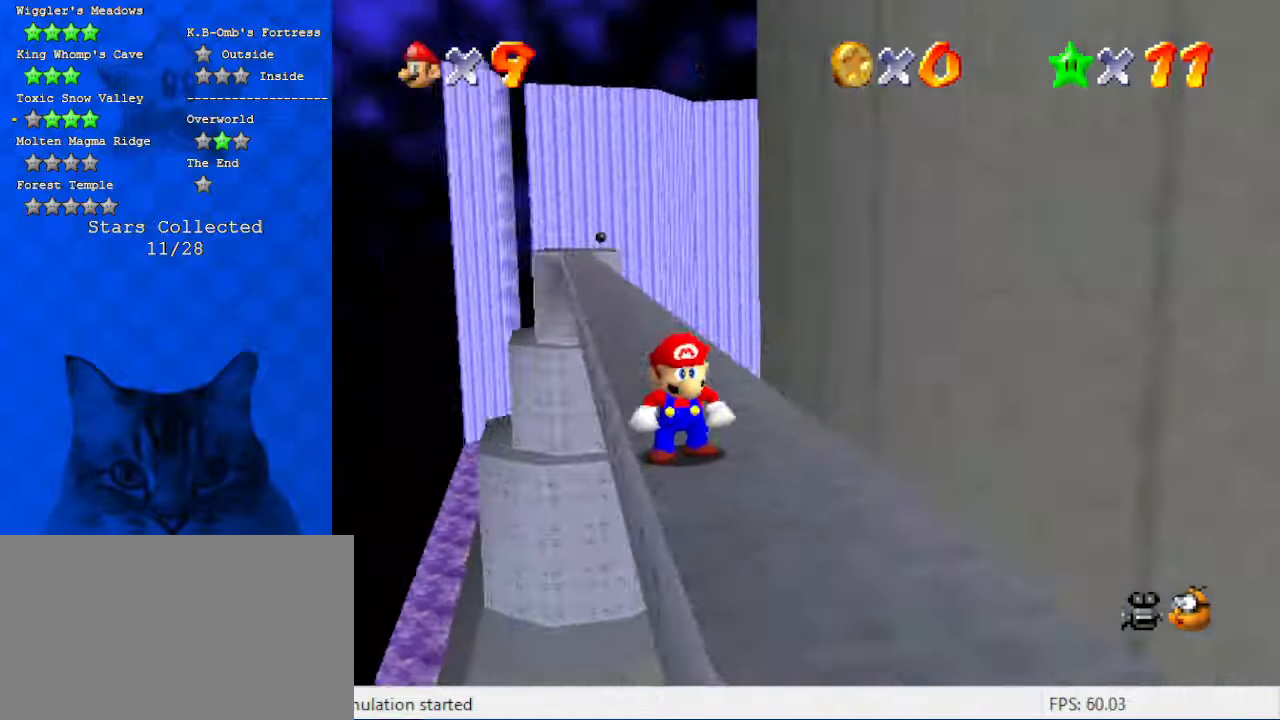
{"keys": ["down"], "events": [[400, "down", "down"]]}
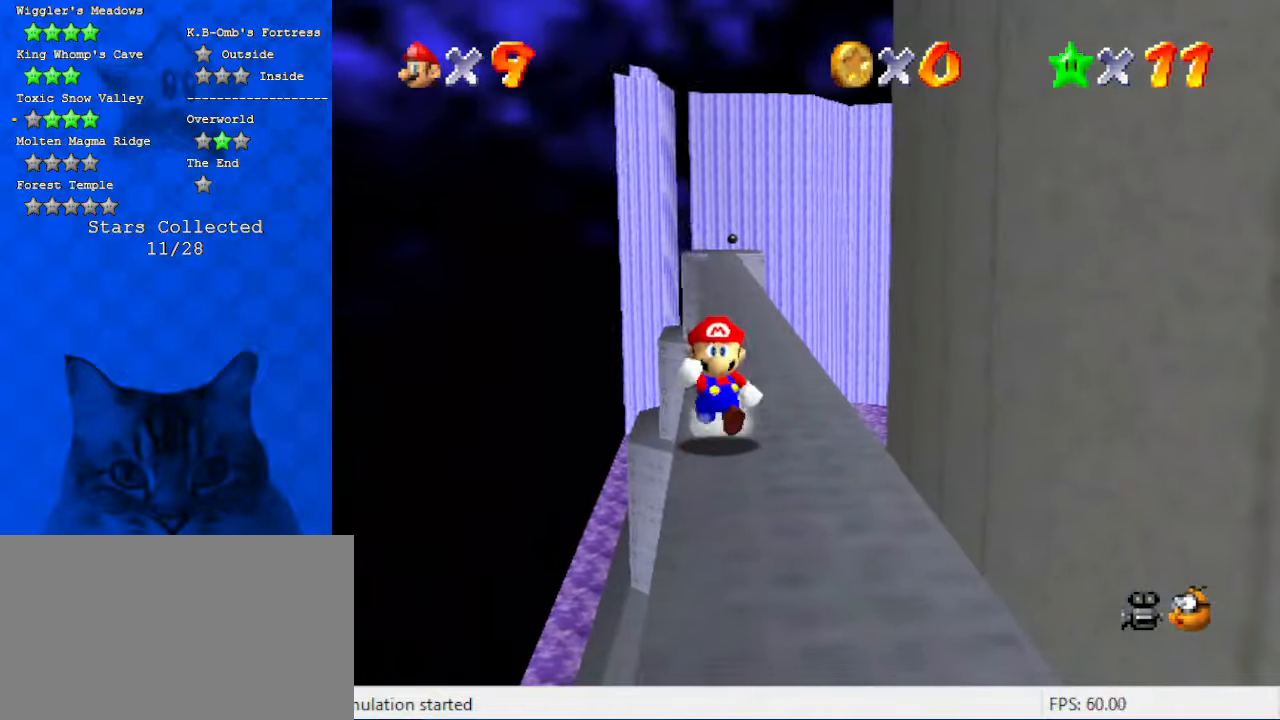
{"keys": [], "events": [[434, "down", "up"]]}